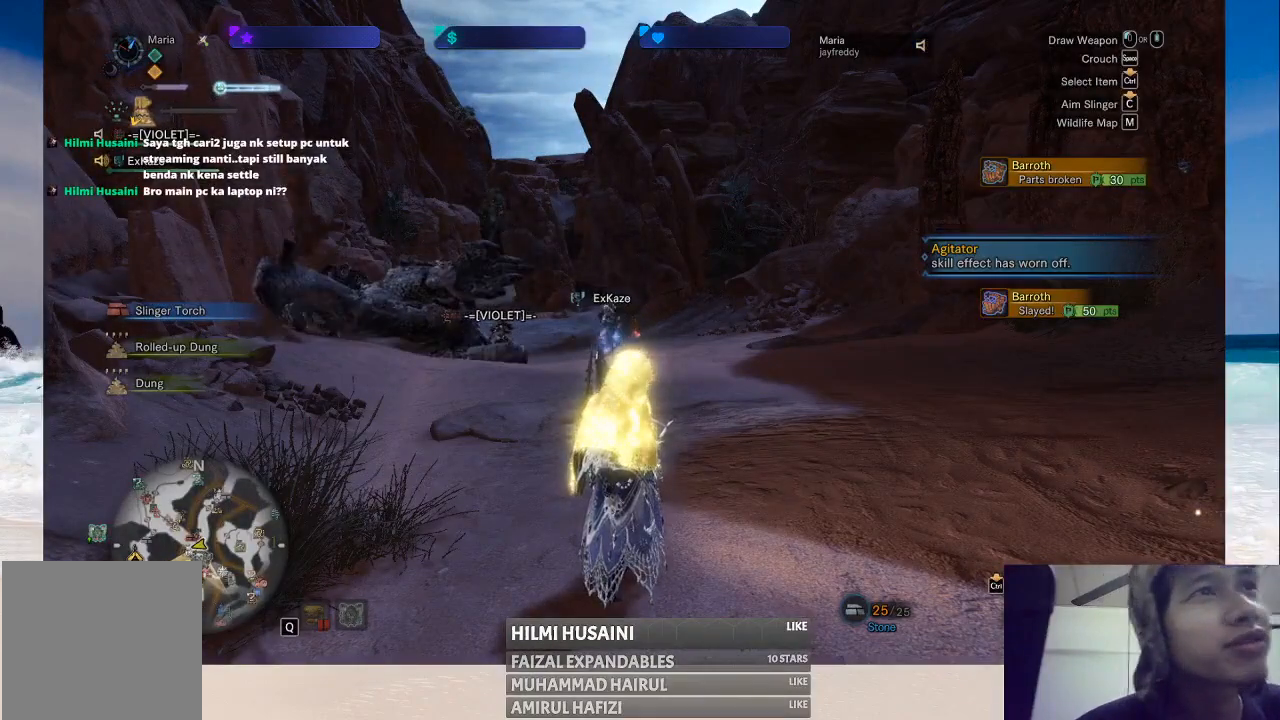
Gameplay with a controller (Xbox layout); each line is a JSON object with the inputs held at the frame after it. "events" lists button and stick changes between this image and that frame as [ms after this image, input, new state], when the widget could be followed in between. Not read: L1 L3 R1 R3.
{"buttons": [], "left_stick": "up", "right_stick": "center", "events": [[433, "left_stick", "up"]]}
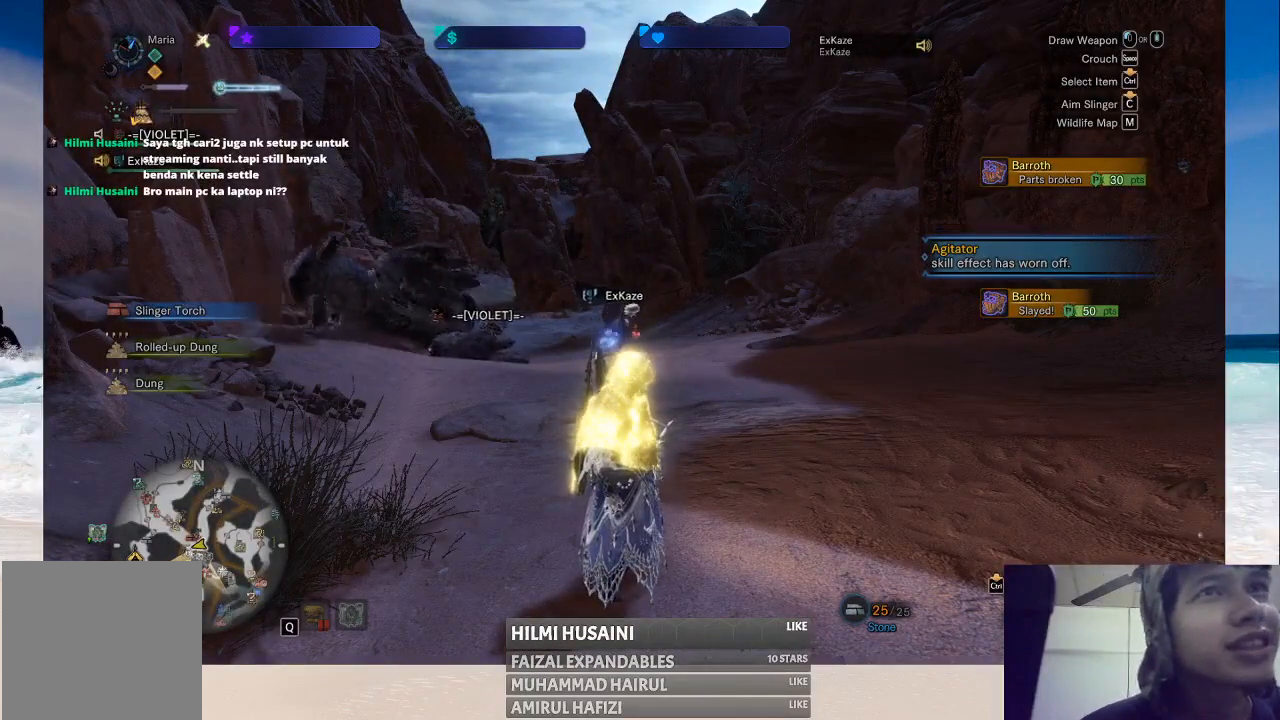
{"buttons": [], "left_stick": "up", "right_stick": "left", "events": [[467, "right_stick", "left"]]}
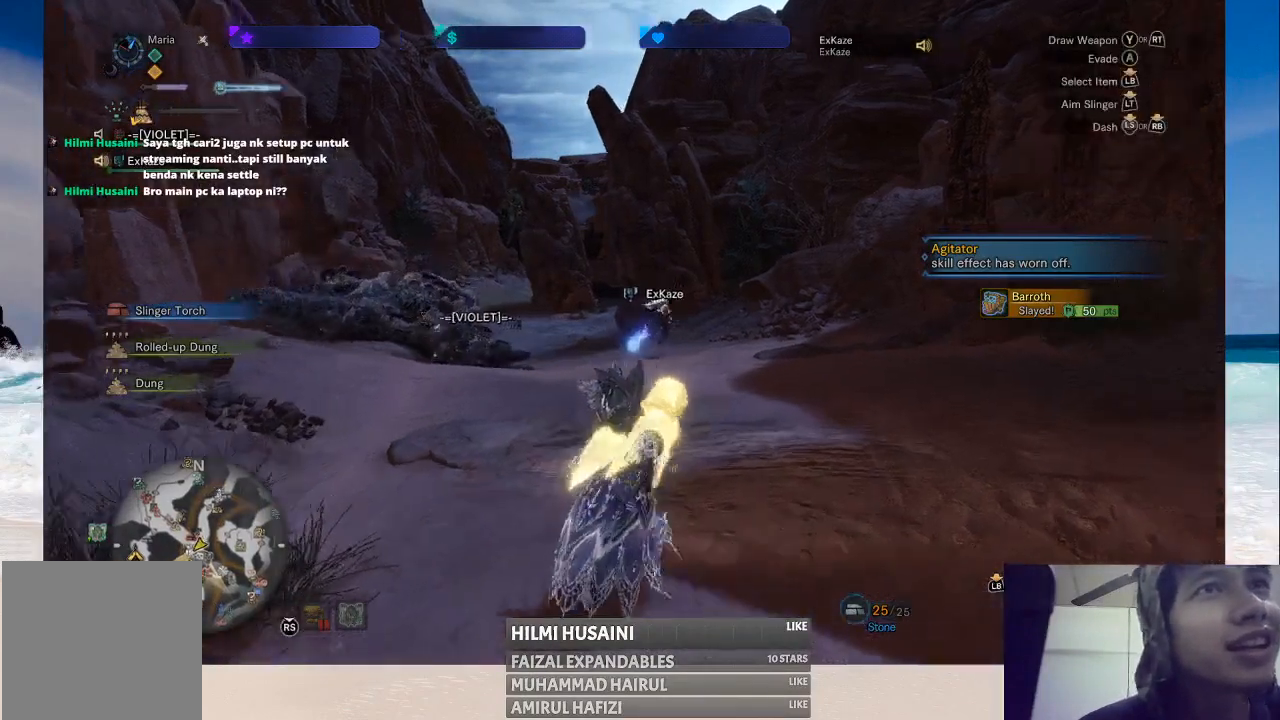
{"buttons": [], "left_stick": "up", "right_stick": "center", "events": [[200, "right_stick", "center"]]}
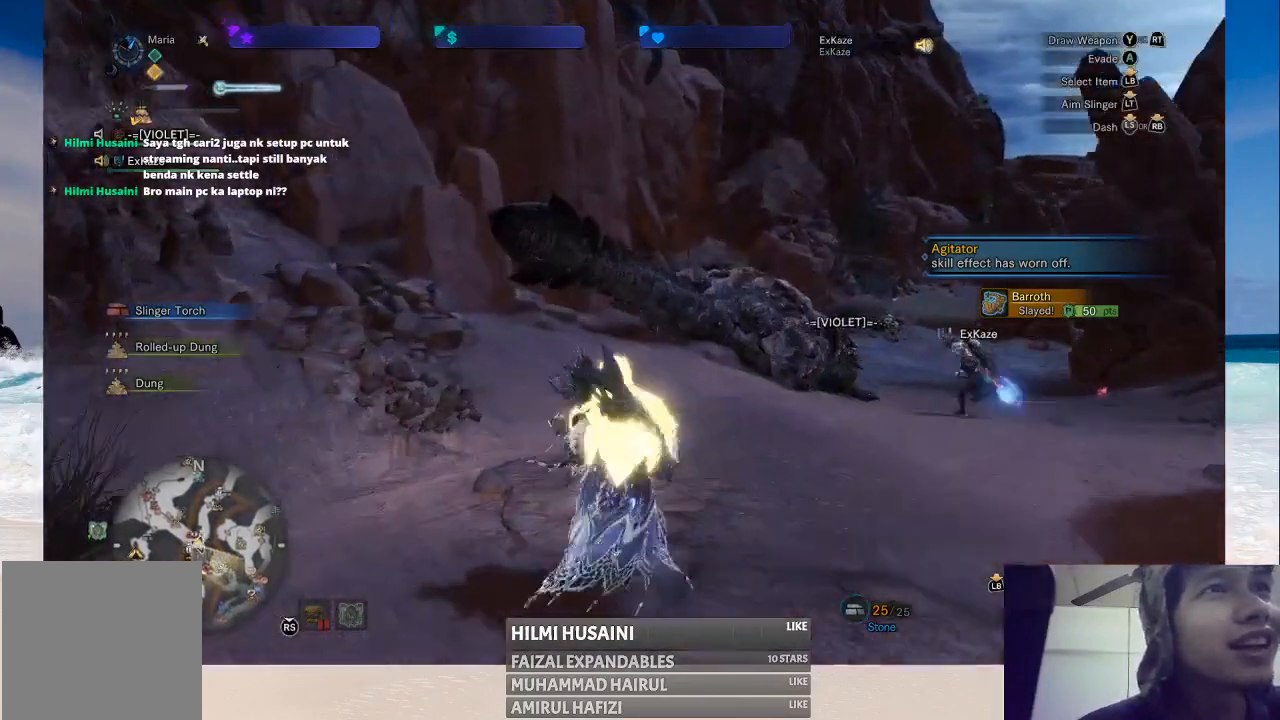
{"buttons": [], "left_stick": "up", "right_stick": "center", "events": [[83, "right_stick", "right"], [317, "right_stick", "center"]]}
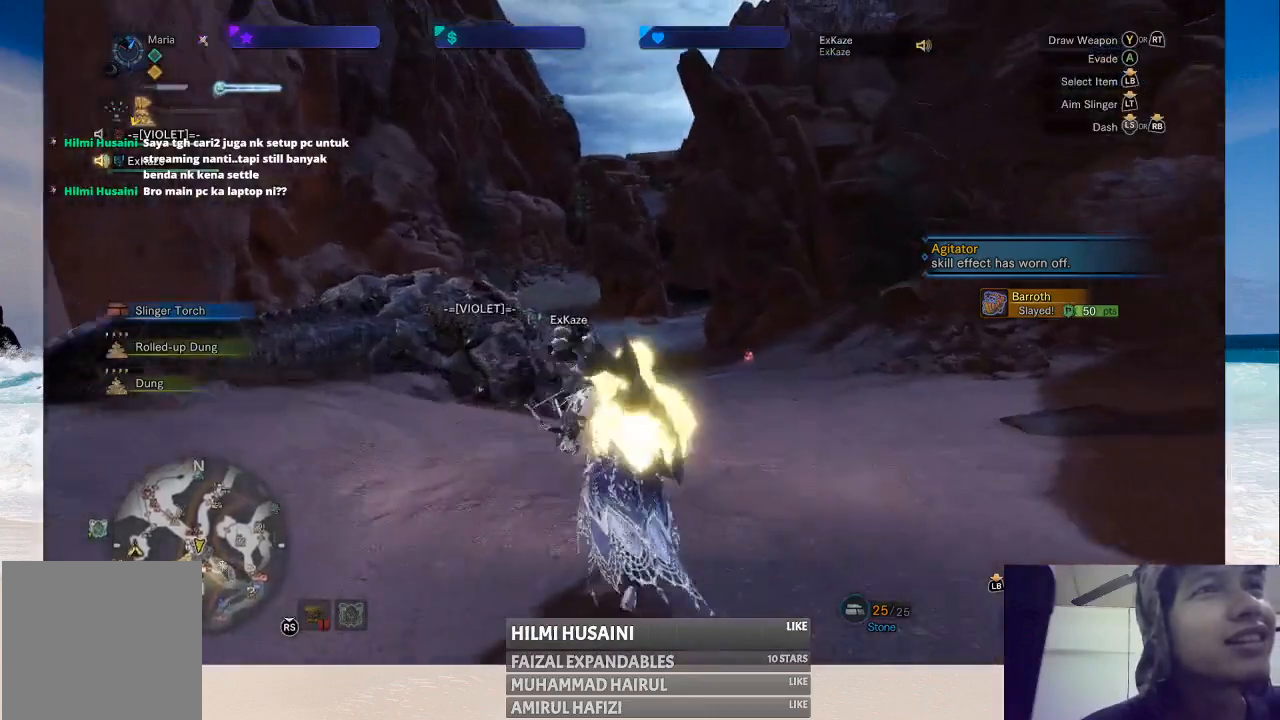
{"buttons": [], "left_stick": "up-right", "right_stick": "left", "events": [[167, "left_stick", "up-right"], [350, "right_stick", "left"]]}
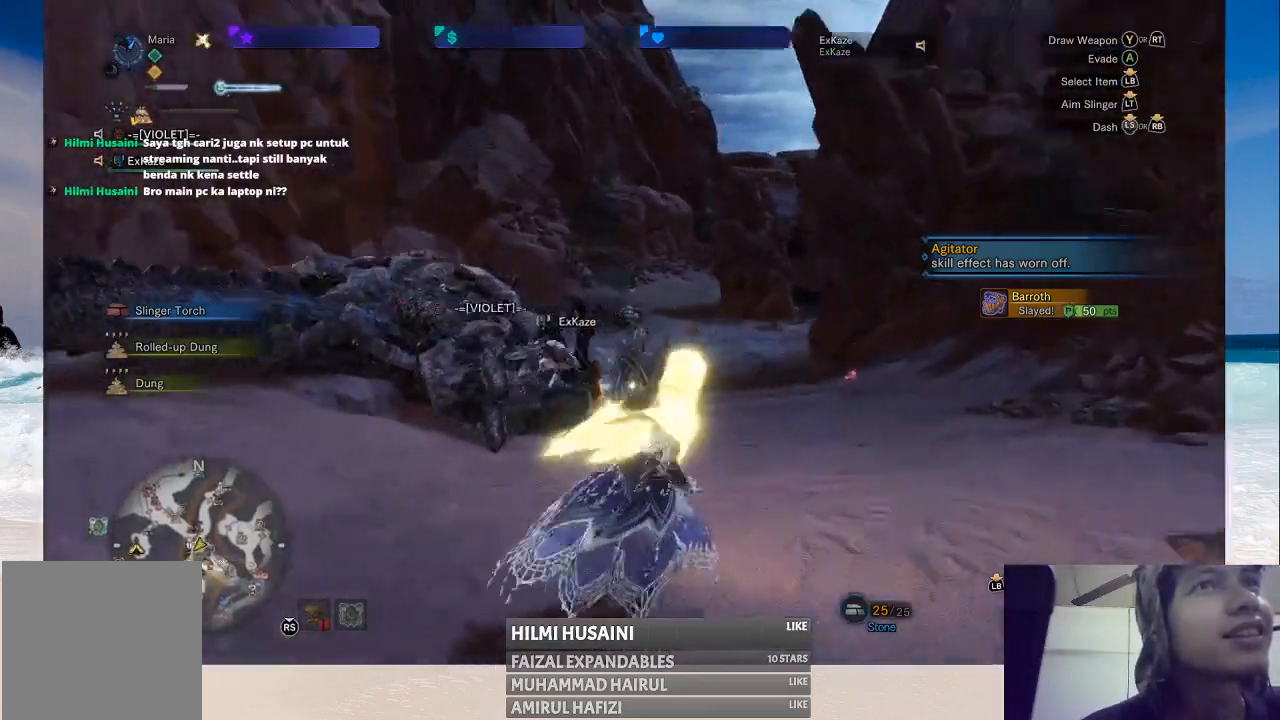
{"buttons": [], "left_stick": "up", "right_stick": "center", "events": [[67, "right_stick", "center"], [300, "left_stick", "up"]]}
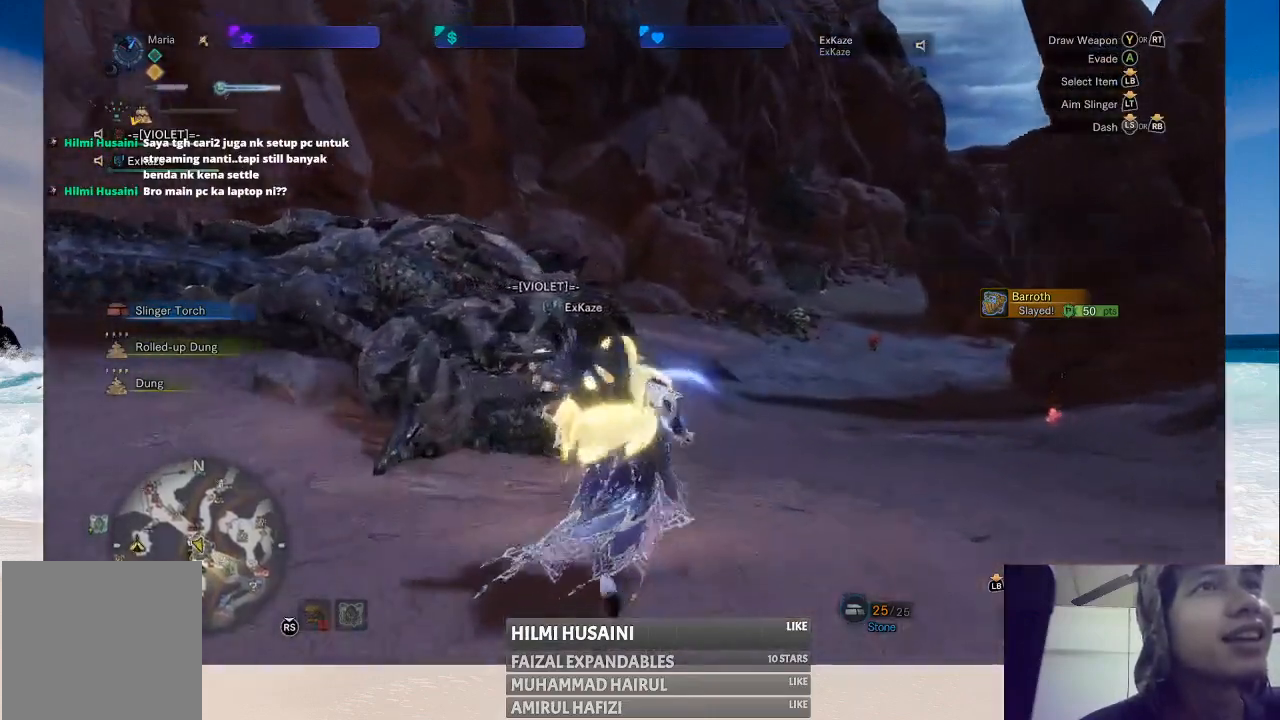
{"buttons": [], "left_stick": "right", "right_stick": "center", "events": [[350, "left_stick", "right"]]}
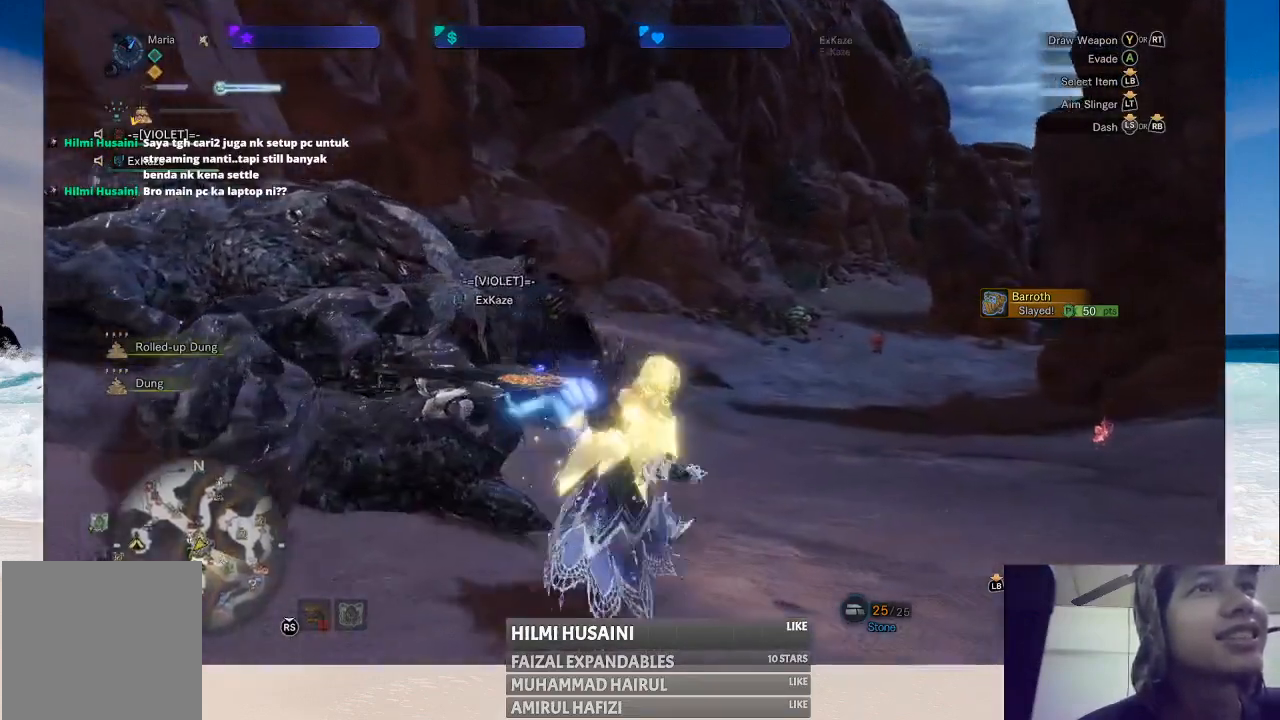
{"buttons": [], "left_stick": "right", "right_stick": "center", "events": []}
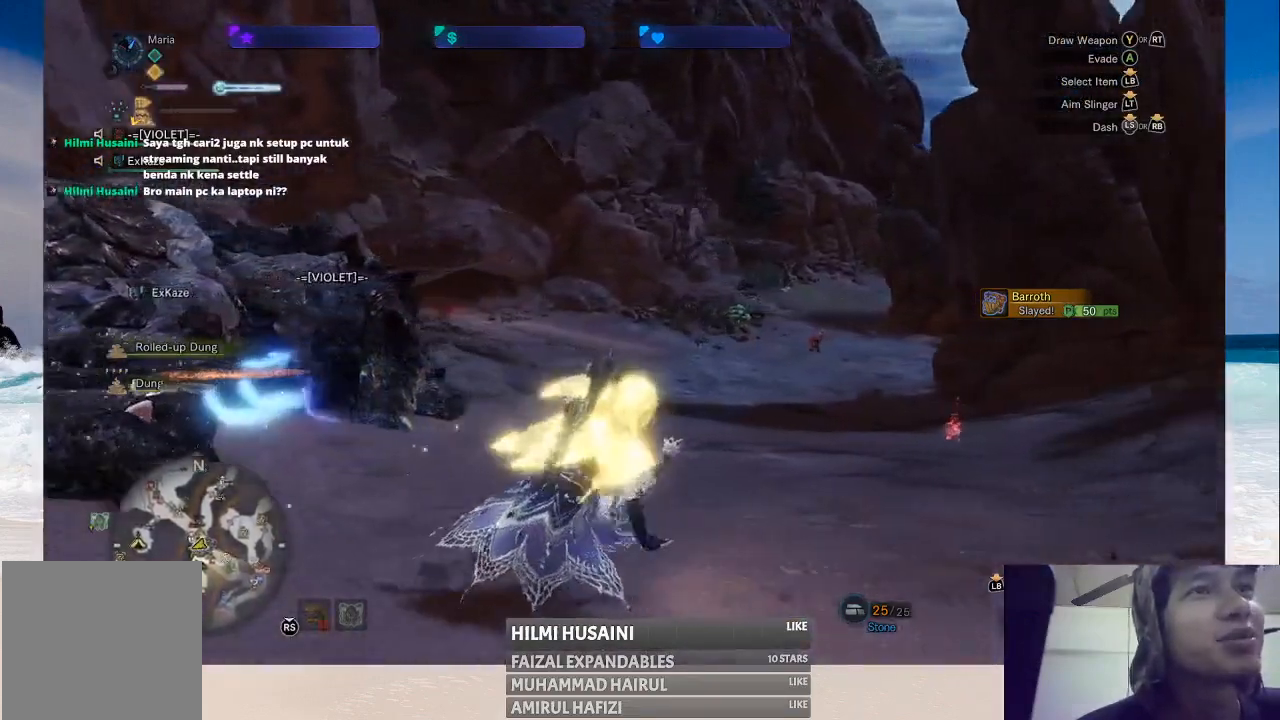
{"buttons": [], "left_stick": "up-right", "right_stick": "left", "events": [[150, "left_stick", "up-right"], [467, "right_stick", "left"]]}
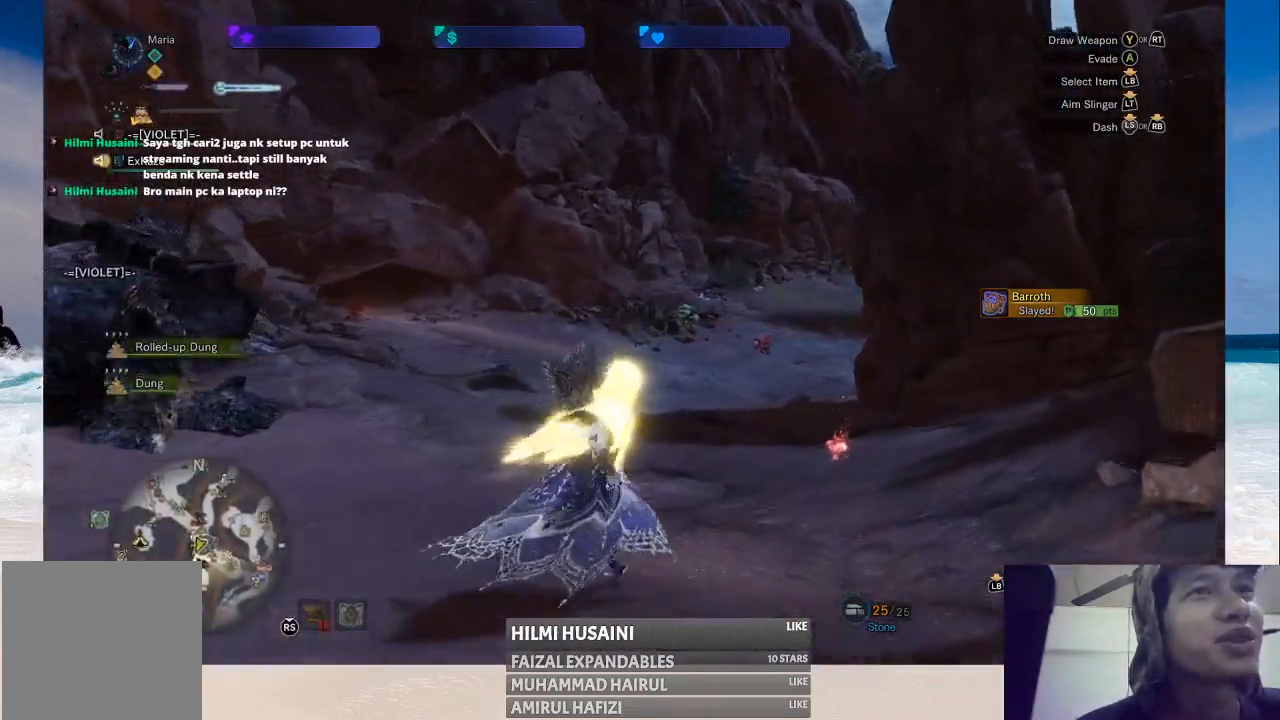
{"buttons": [], "left_stick": "right", "right_stick": "right", "events": [[150, "right_stick", "center"], [367, "left_stick", "right"], [467, "right_stick", "right"]]}
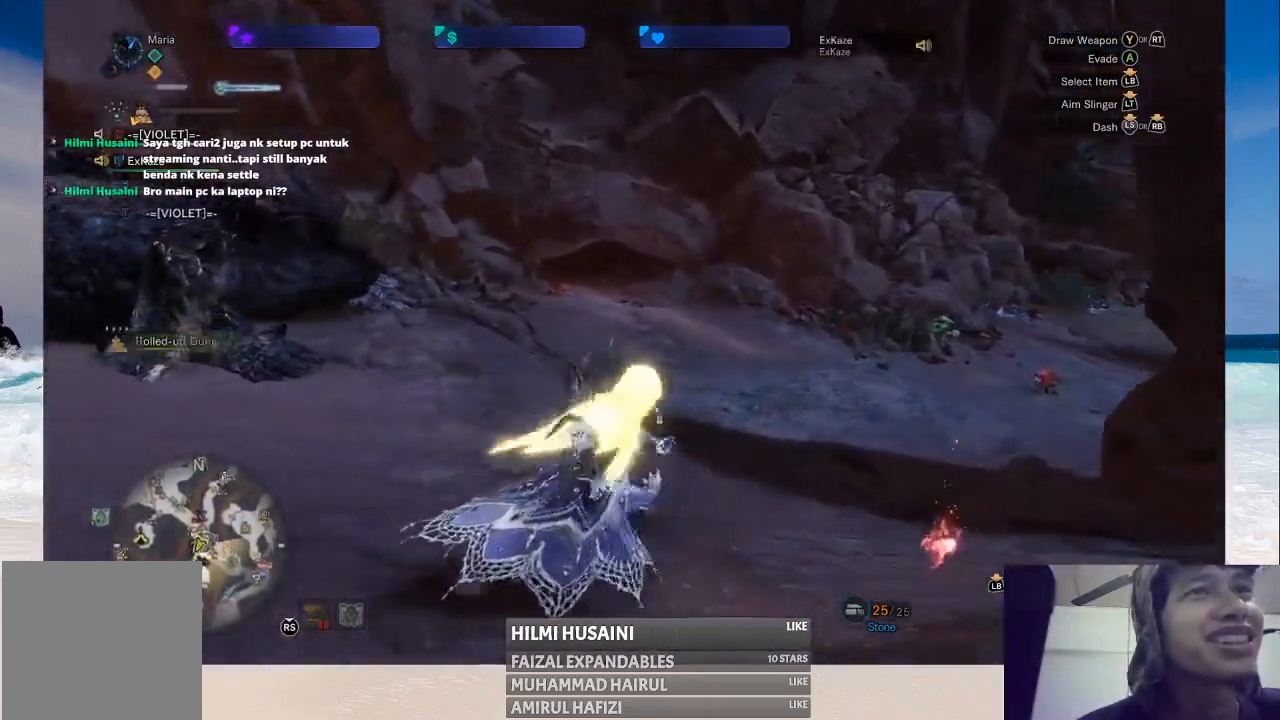
{"buttons": ["B"], "left_stick": "up", "right_stick": "center", "events": [[150, "left_stick", "up-right"], [150, "right_stick", "center"], [400, "left_stick", "up"], [417, "B", "down"]]}
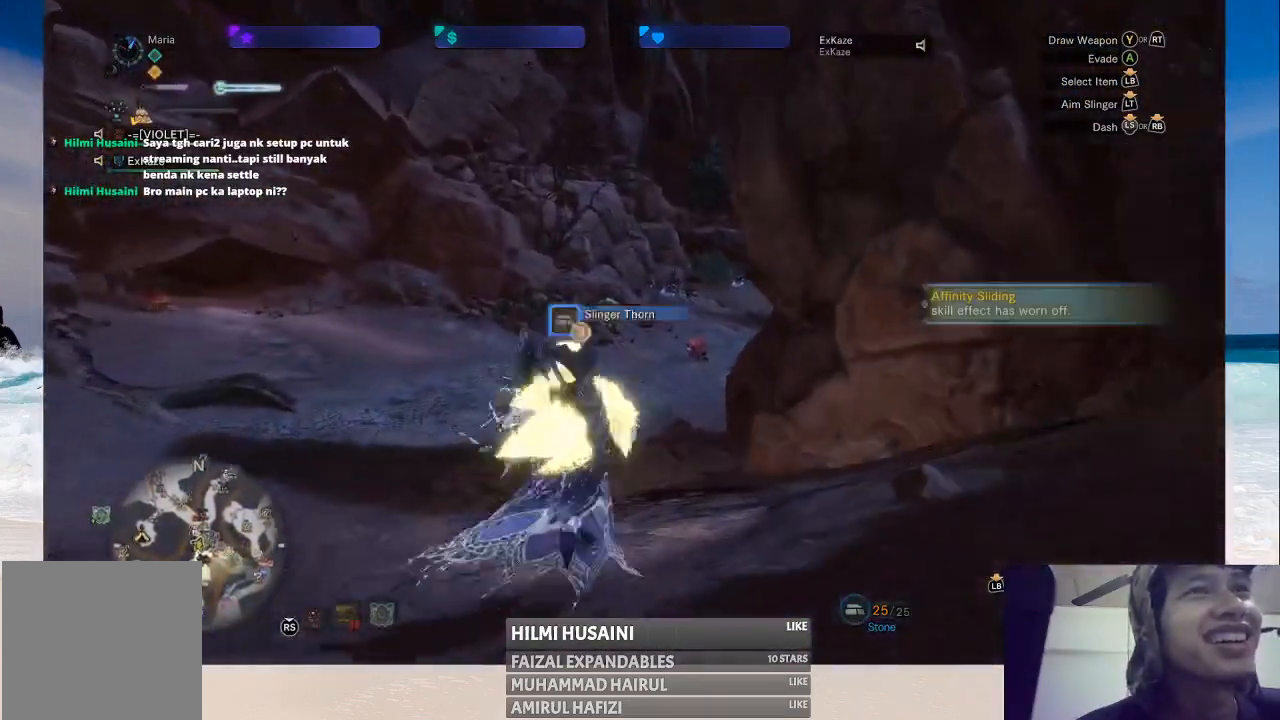
{"buttons": [], "left_stick": "left", "right_stick": "center", "events": [[17, "B", "up"], [83, "B", "down"], [100, "left_stick", "up-left"], [150, "B", "up"], [233, "B", "down"], [300, "B", "up"], [333, "left_stick", "left"]]}
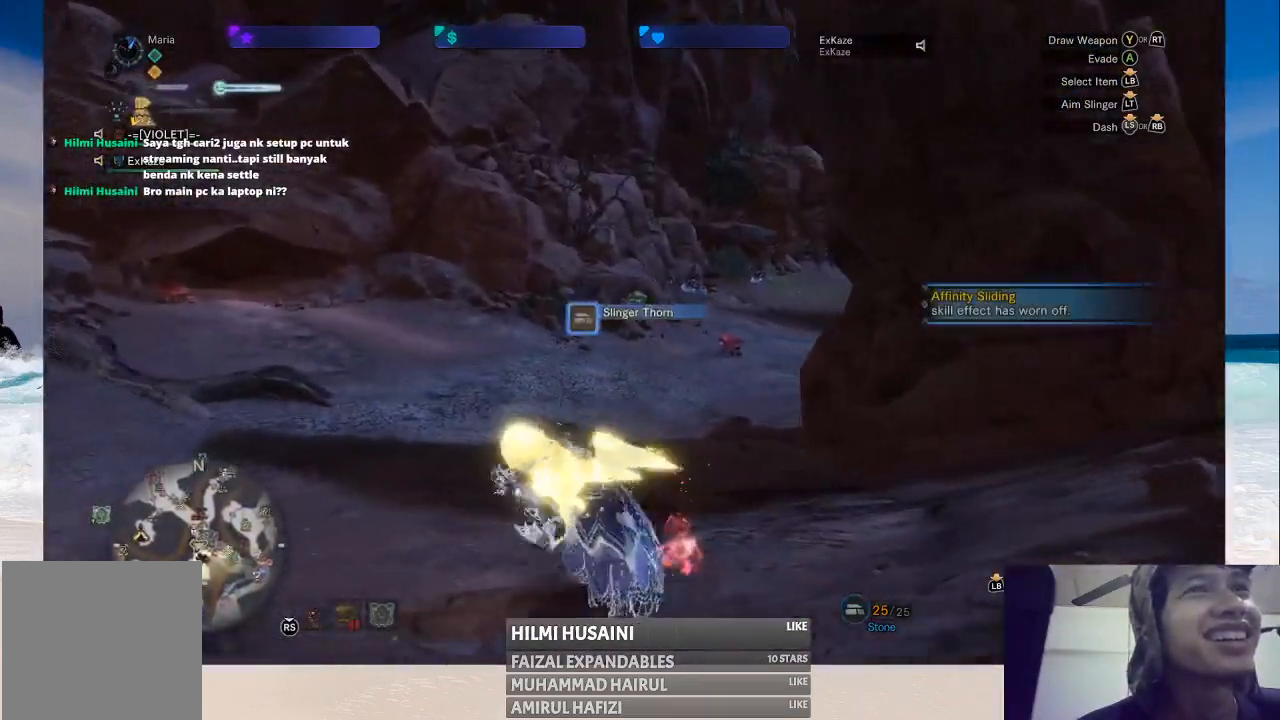
{"buttons": [], "left_stick": "left", "right_stick": "center", "events": [[83, "right_stick", "left"], [317, "right_stick", "center"]]}
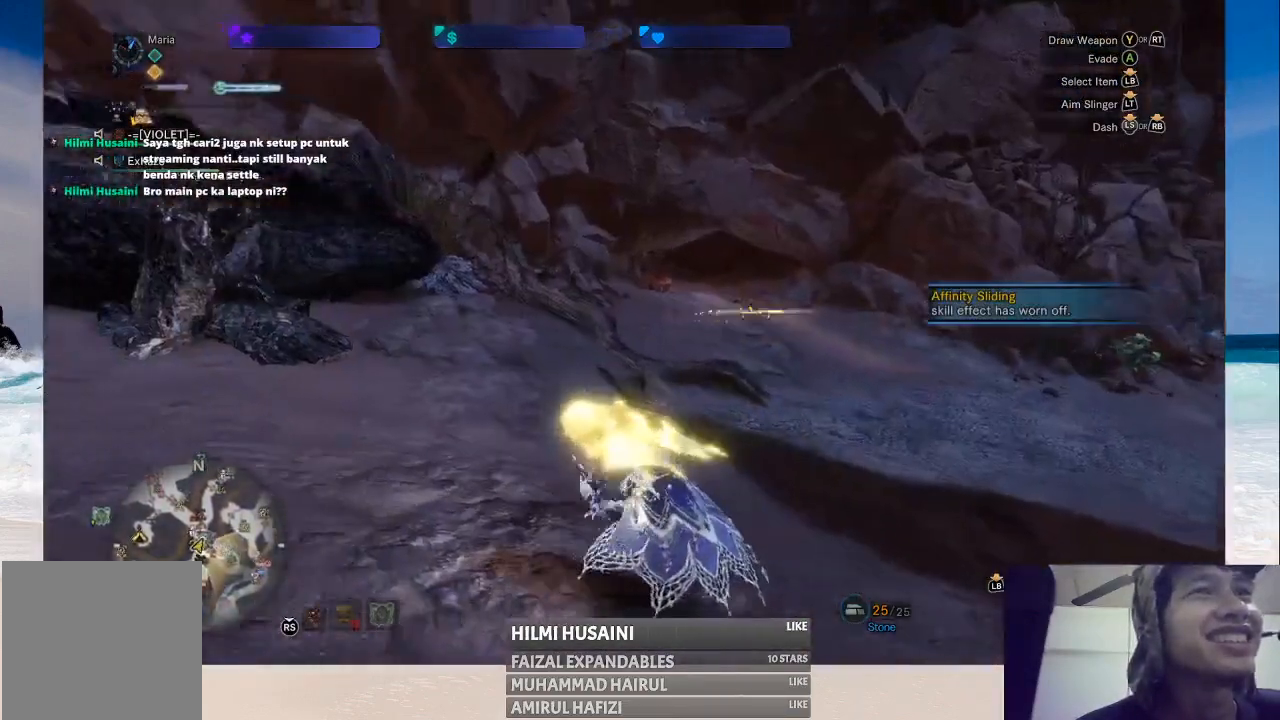
{"buttons": [], "left_stick": "up-left", "right_stick": "center", "events": [[150, "right_stick", "left"], [417, "left_stick", "up-left"], [417, "right_stick", "center"]]}
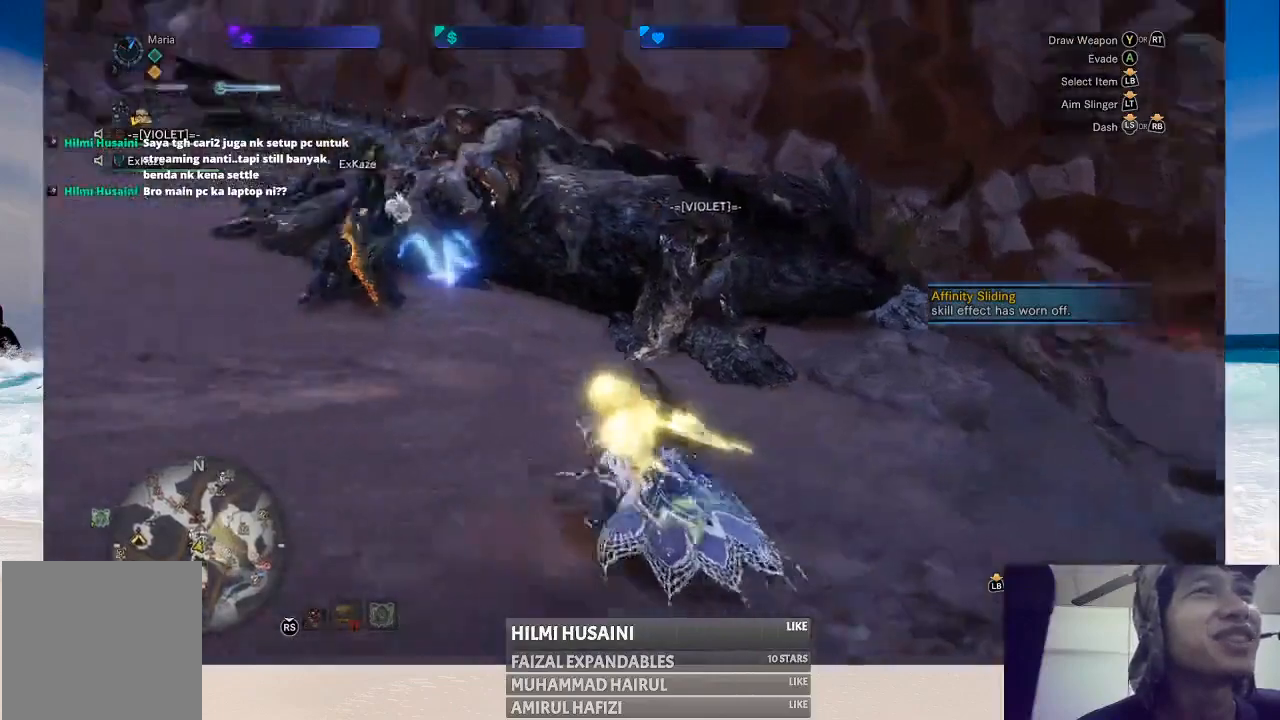
{"buttons": [], "left_stick": "up-left", "right_stick": "center", "events": [[300, "right_stick", "right"], [483, "right_stick", "center"]]}
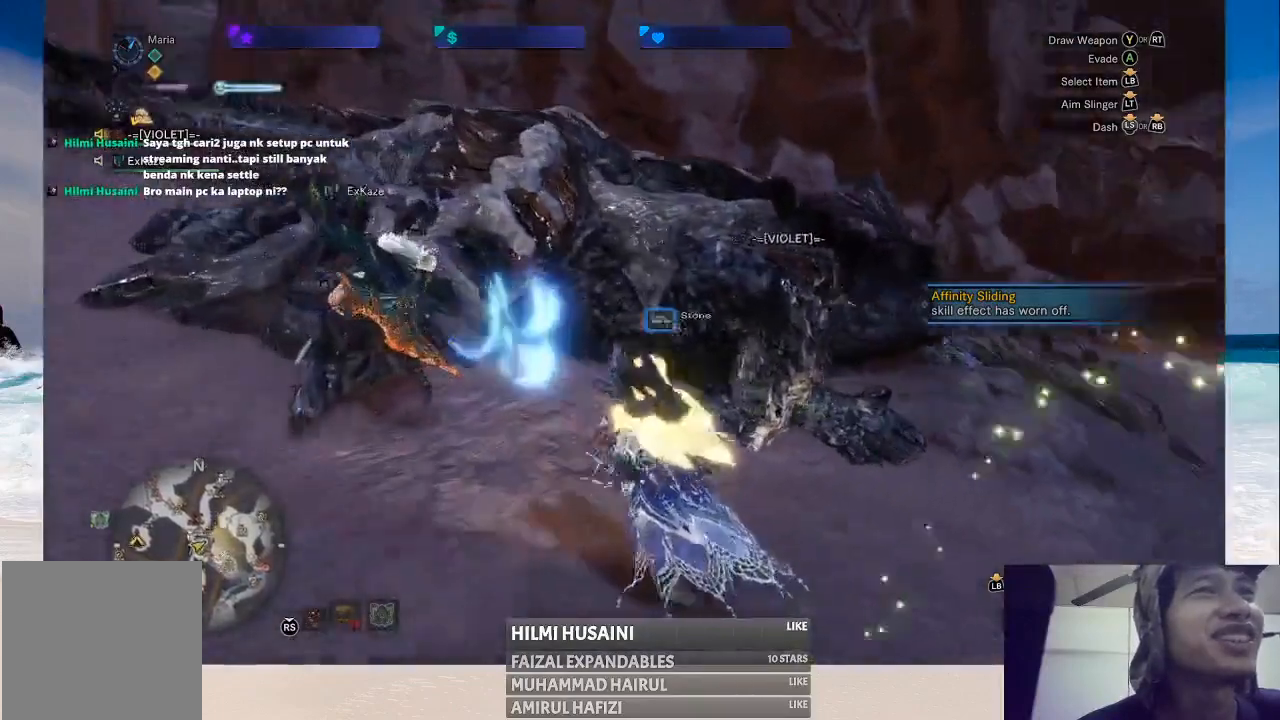
{"buttons": [], "left_stick": "center", "right_stick": "center", "events": [[200, "left_stick", "up"], [400, "left_stick", "center"]]}
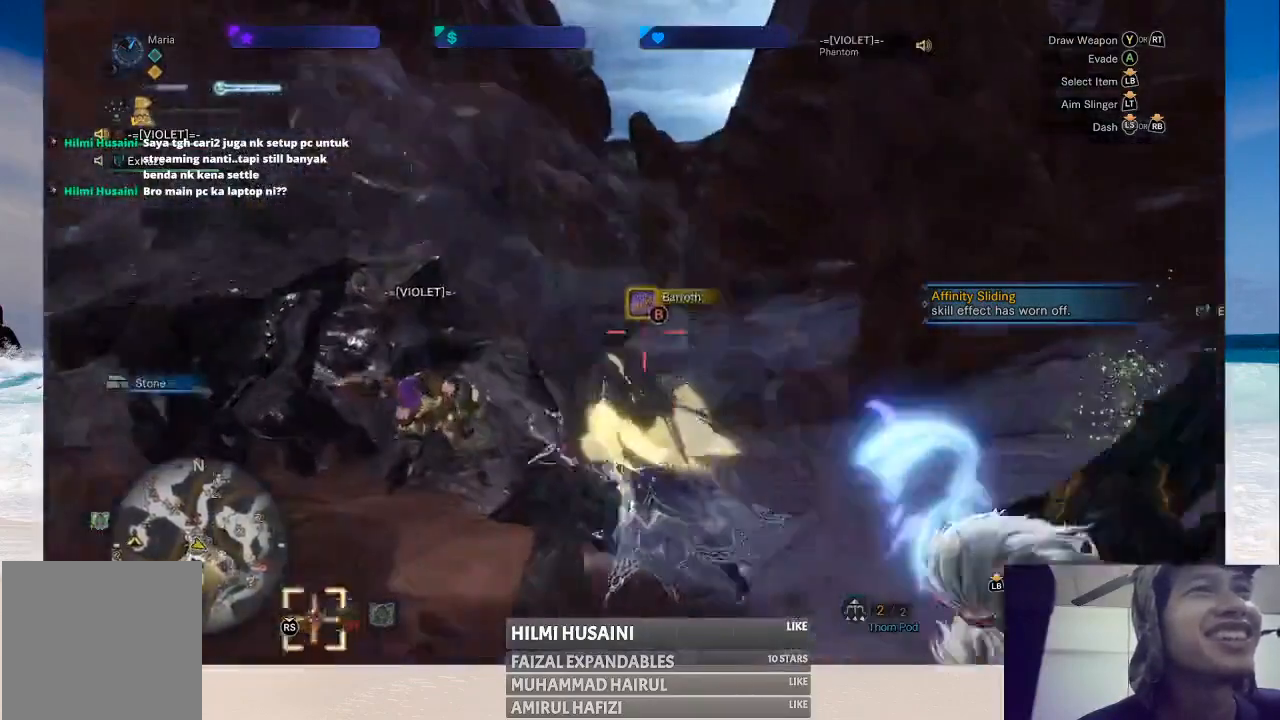
{"buttons": [], "left_stick": "center", "right_stick": "center", "events": []}
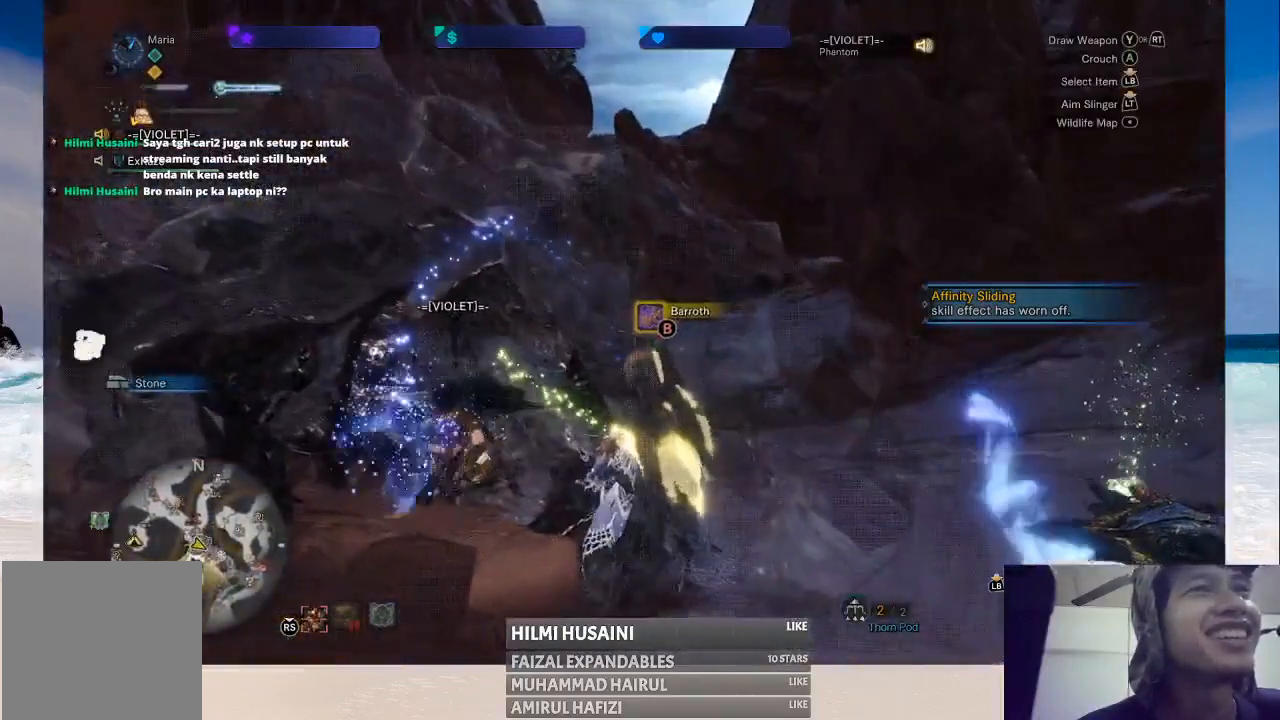
{"buttons": [], "left_stick": "down-left", "right_stick": "center", "events": [[67, "B", "down"], [133, "left_stick", "down-left"], [167, "B", "up"], [267, "B", "down"], [333, "B", "up"], [433, "B", "down"], [500, "B", "up"]]}
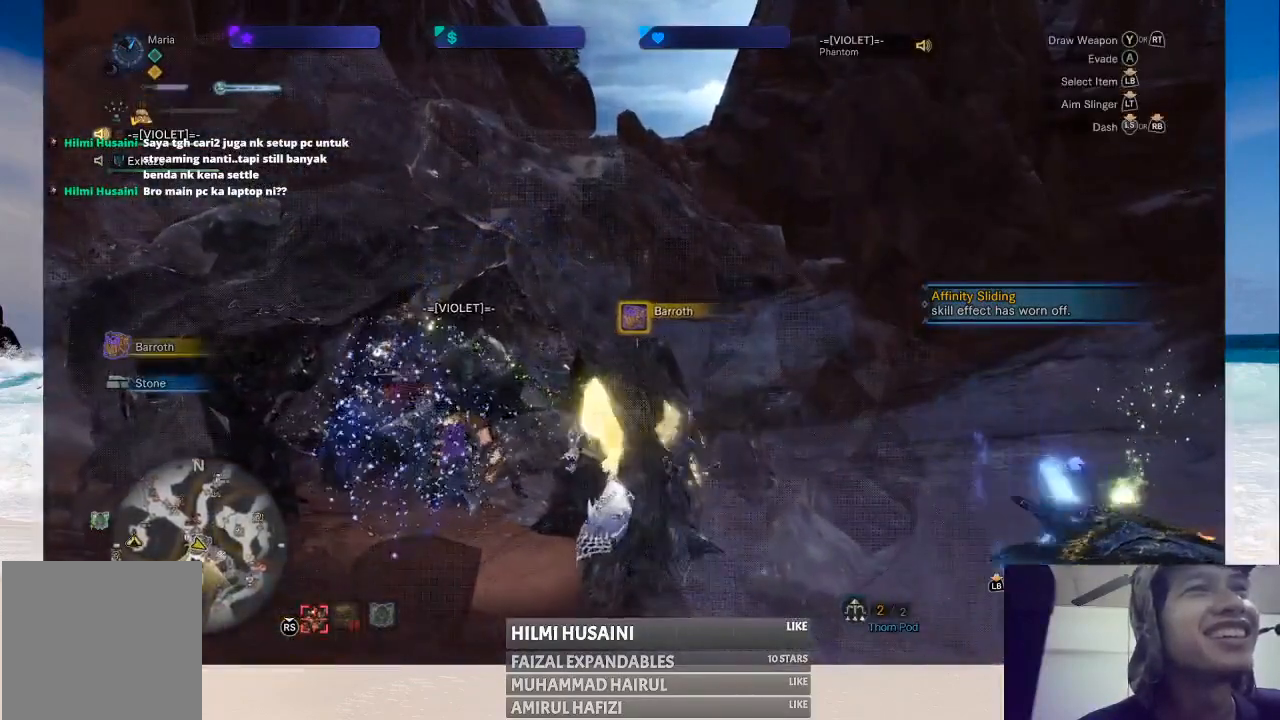
{"buttons": [], "left_stick": "down", "right_stick": "center", "events": [[67, "B", "down"], [150, "left_stick", "down"], [167, "B", "up"], [233, "B", "down"], [317, "B", "up"], [400, "B", "down"], [483, "B", "up"]]}
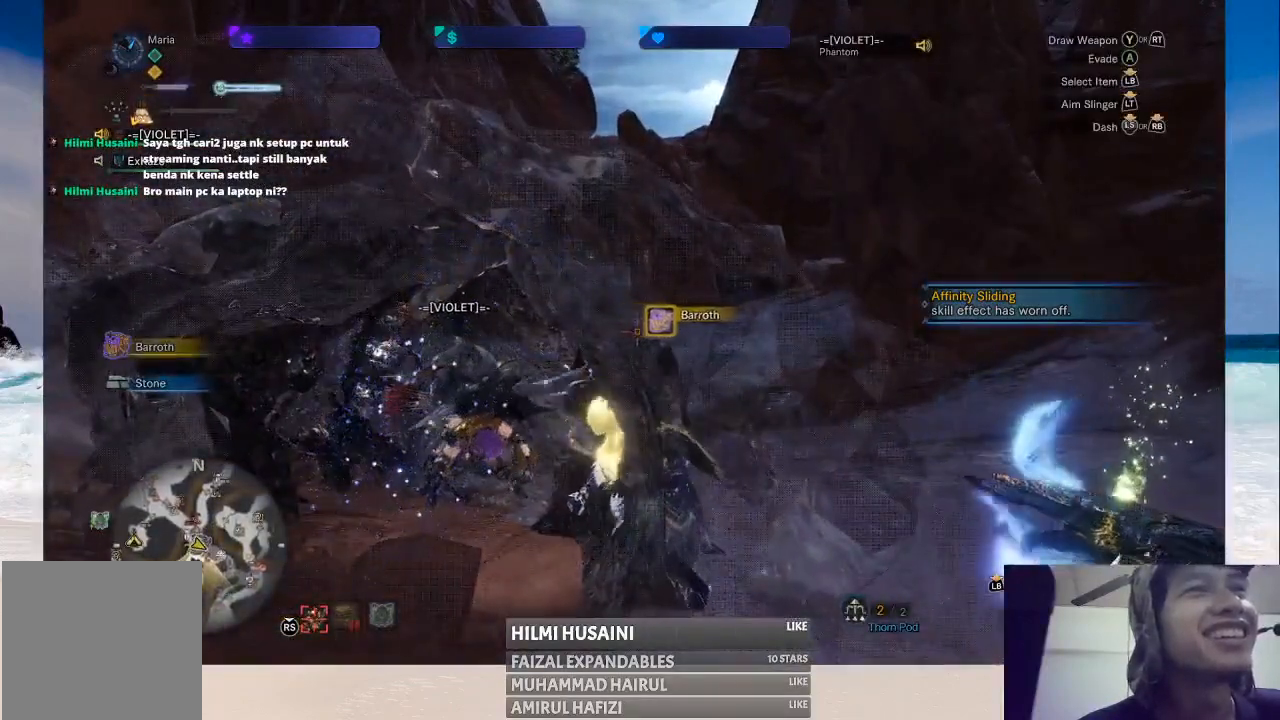
{"buttons": ["B"], "left_stick": "center", "right_stick": "center", "events": [[83, "B", "down"], [150, "B", "up"], [167, "left_stick", "center"], [283, "B", "down"], [383, "B", "up"], [450, "B", "down"]]}
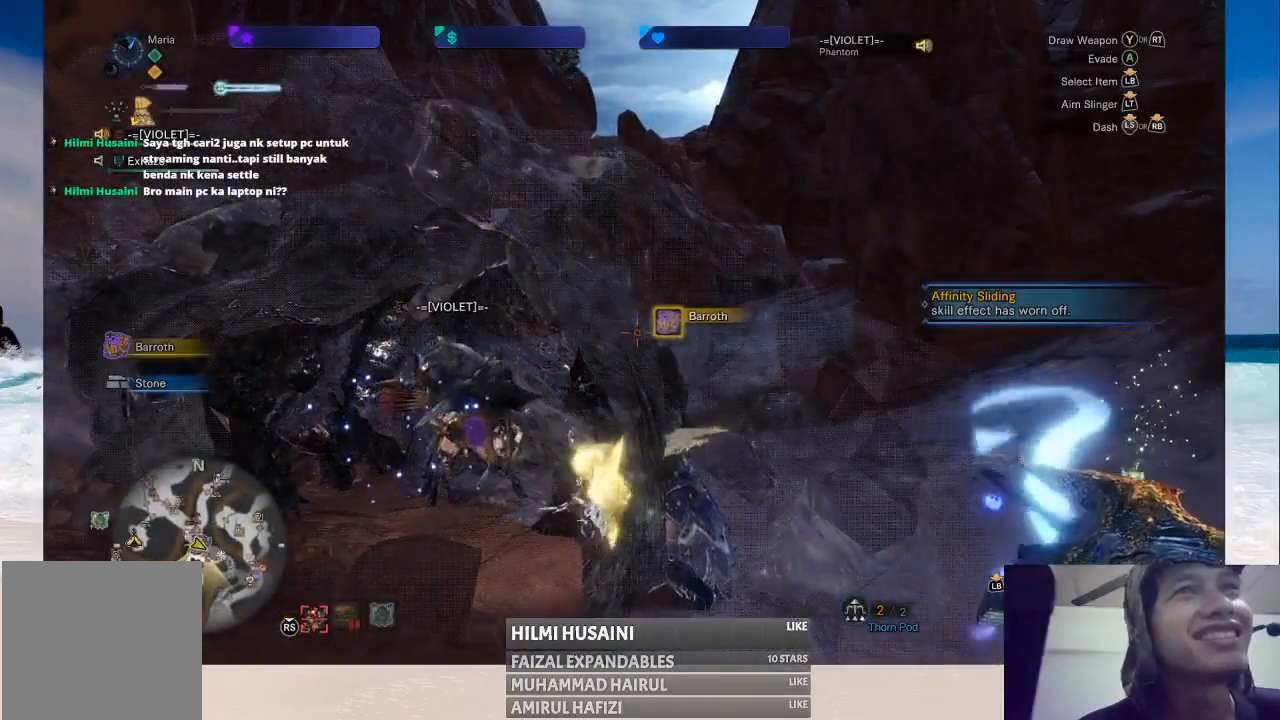
{"buttons": ["B"], "left_stick": "center", "right_stick": "center", "events": [[50, "B", "up"], [133, "B", "down"], [233, "B", "up"], [300, "B", "down"], [417, "B", "up"], [483, "B", "down"]]}
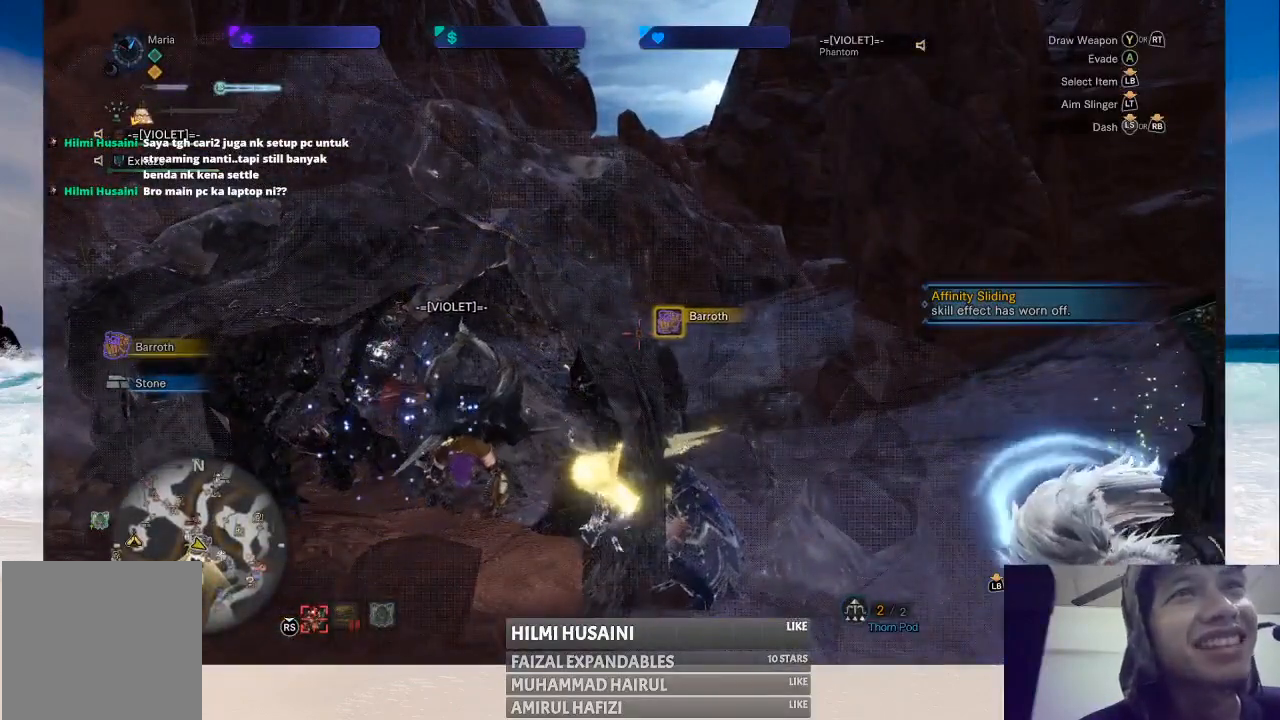
{"buttons": [], "left_stick": "center", "right_stick": "center", "events": [[83, "B", "up"], [167, "B", "down"], [250, "B", "up"], [350, "B", "down"], [450, "B", "up"]]}
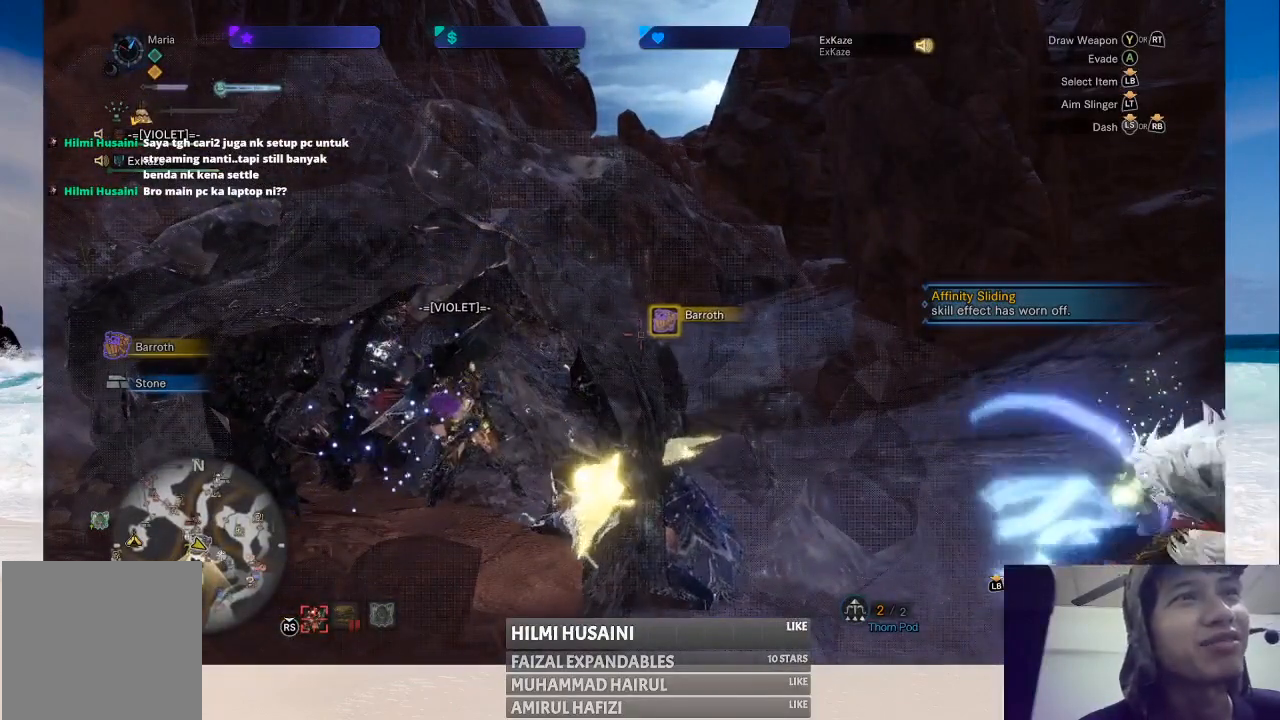
{"buttons": [], "left_stick": "down", "right_stick": "center", "events": [[17, "B", "down"], [100, "B", "up"], [183, "B", "down"], [267, "B", "up"], [367, "B", "down"], [450, "B", "up"], [500, "left_stick", "down"]]}
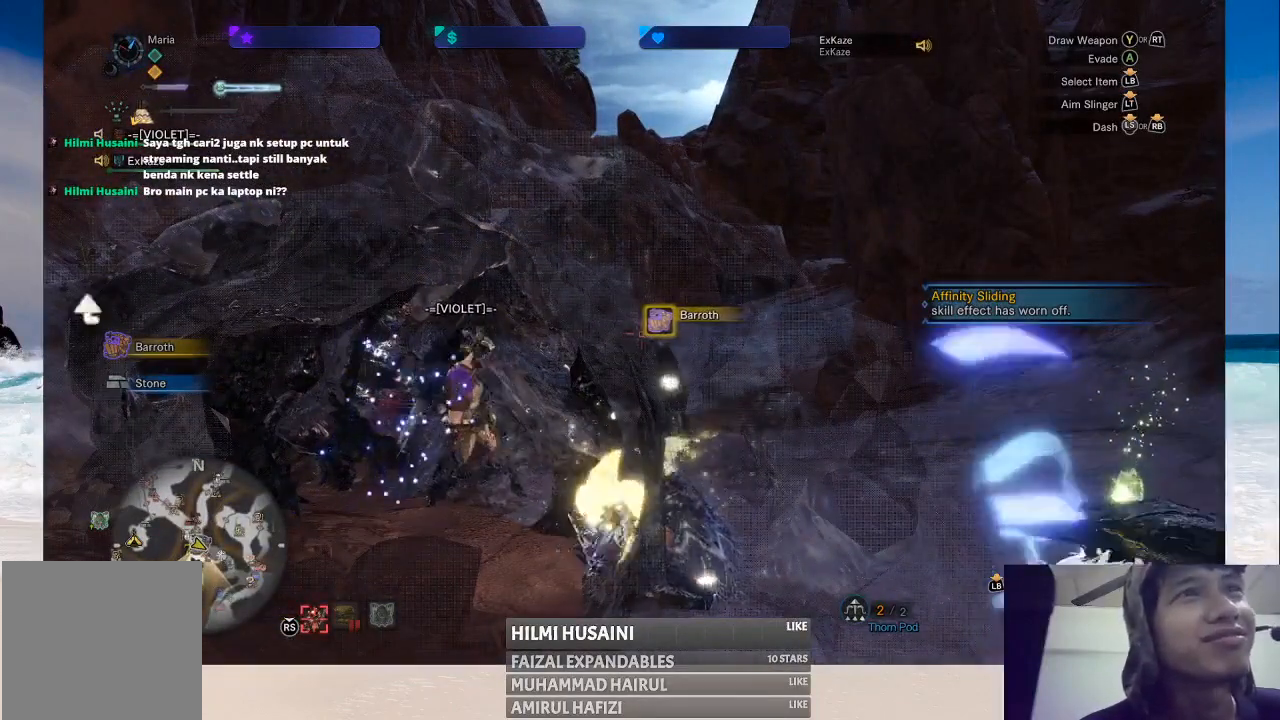
{"buttons": [], "left_stick": "down", "right_stick": "center", "events": [[50, "B", "down"], [133, "B", "up"], [217, "B", "down"], [333, "B", "up"], [417, "B", "down"], [500, "B", "up"]]}
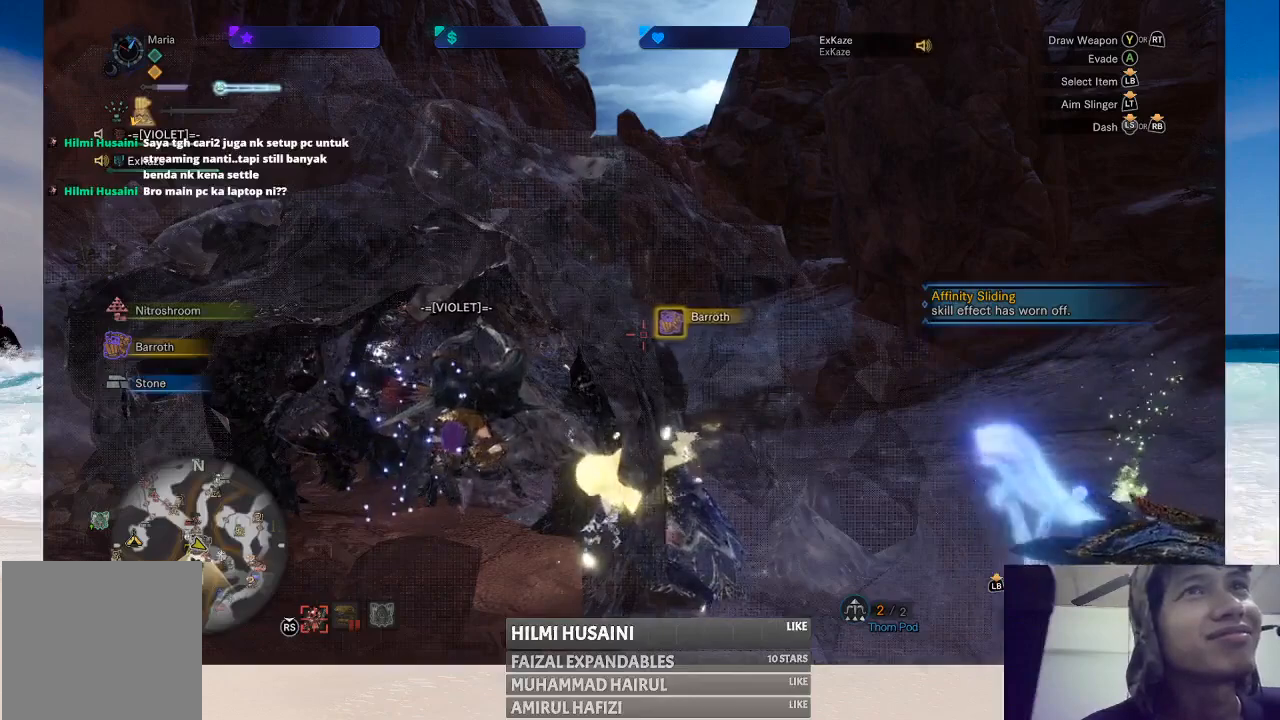
{"buttons": ["B"], "left_stick": "center", "right_stick": "center", "events": [[50, "left_stick", "center"], [100, "B", "down"], [183, "B", "up"], [283, "B", "down"], [350, "B", "up"], [450, "B", "down"]]}
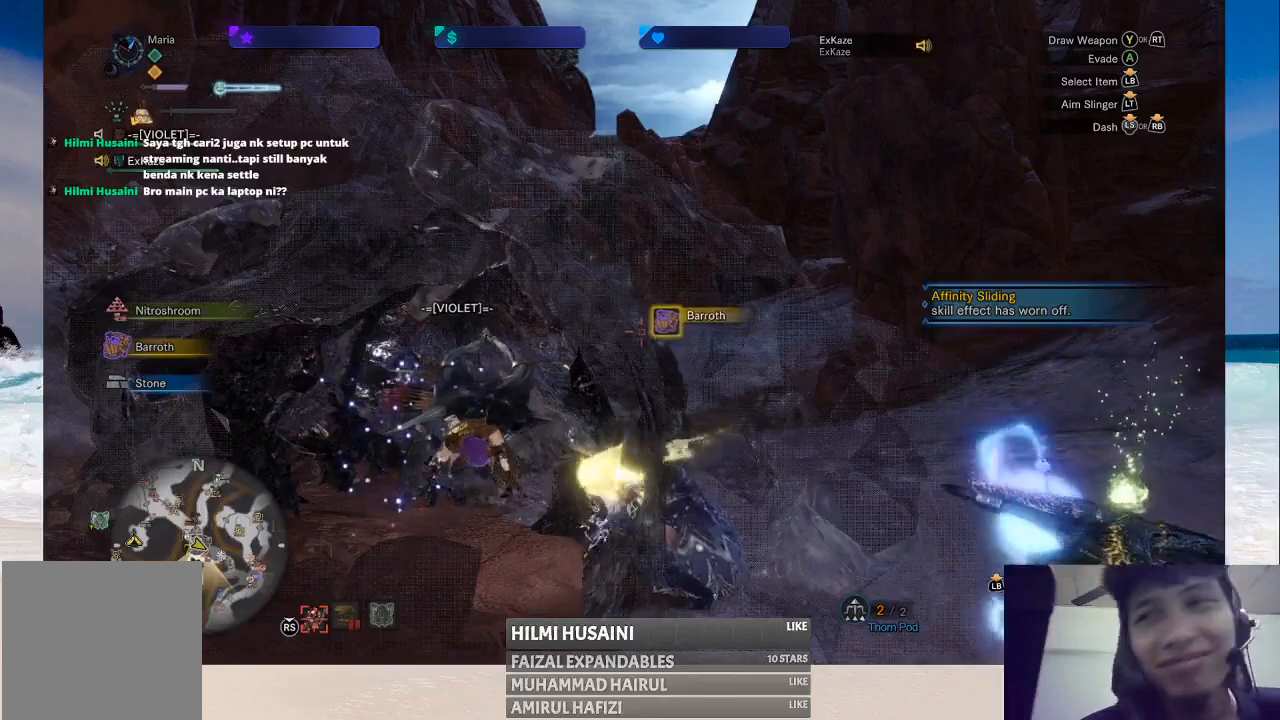
{"buttons": [], "left_stick": "down", "right_stick": "center", "events": [[50, "B", "up"], [117, "B", "down"], [250, "B", "up"], [317, "B", "down"], [400, "left_stick", "down"], [450, "B", "up"]]}
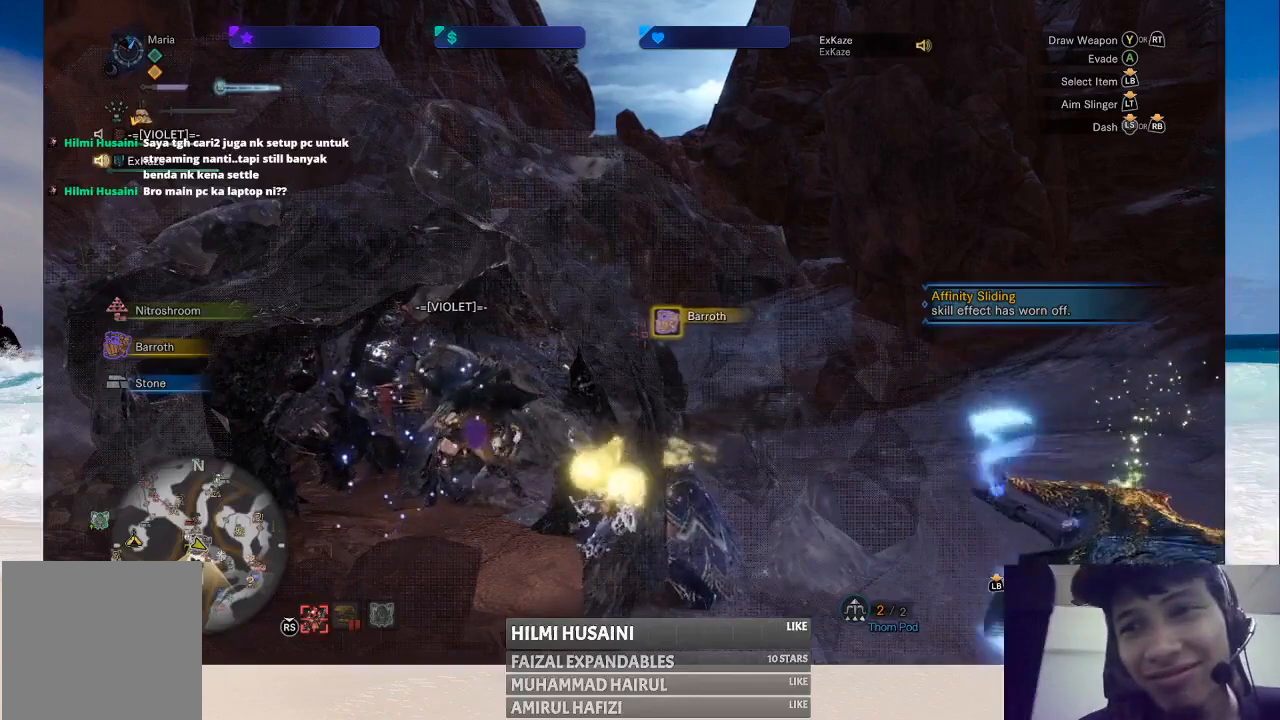
{"buttons": [], "left_stick": "center", "right_stick": "center", "events": [[17, "B", "down"], [117, "B", "up"], [133, "left_stick", "center"], [217, "B", "down"], [300, "B", "up"], [400, "B", "down"], [483, "B", "up"]]}
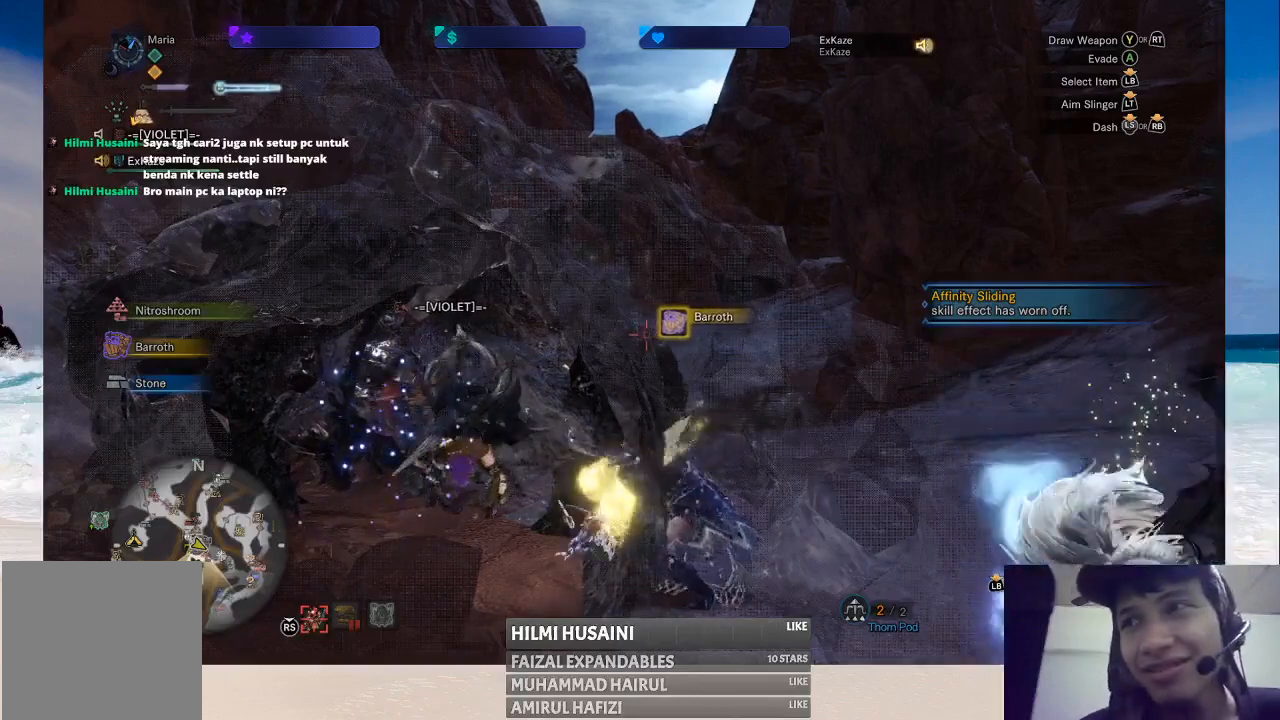
{"buttons": ["B"], "left_stick": "center", "right_stick": "center", "events": [[83, "B", "down"], [150, "B", "up"], [250, "B", "down"], [350, "B", "up"], [417, "B", "down"]]}
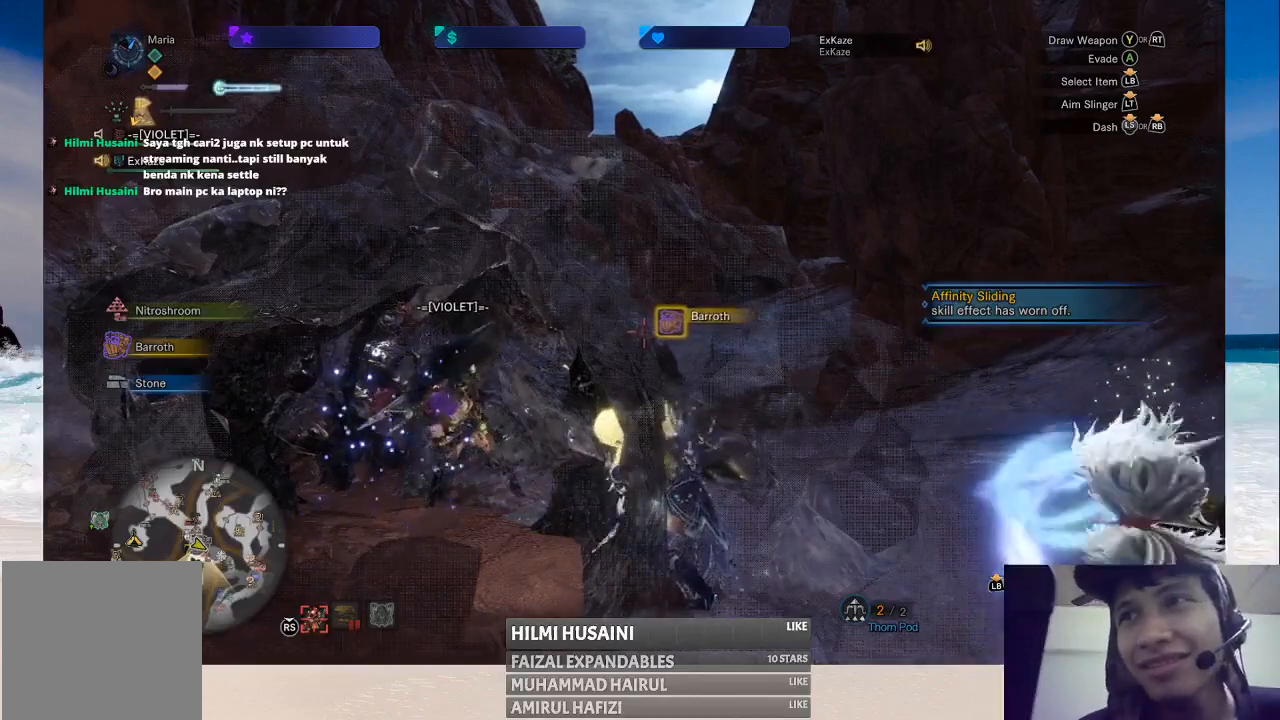
{"buttons": ["B"], "left_stick": "center", "right_stick": "center", "events": [[33, "B", "up"], [100, "B", "down"], [183, "B", "up"], [283, "B", "down"], [383, "B", "up"], [483, "B", "down"]]}
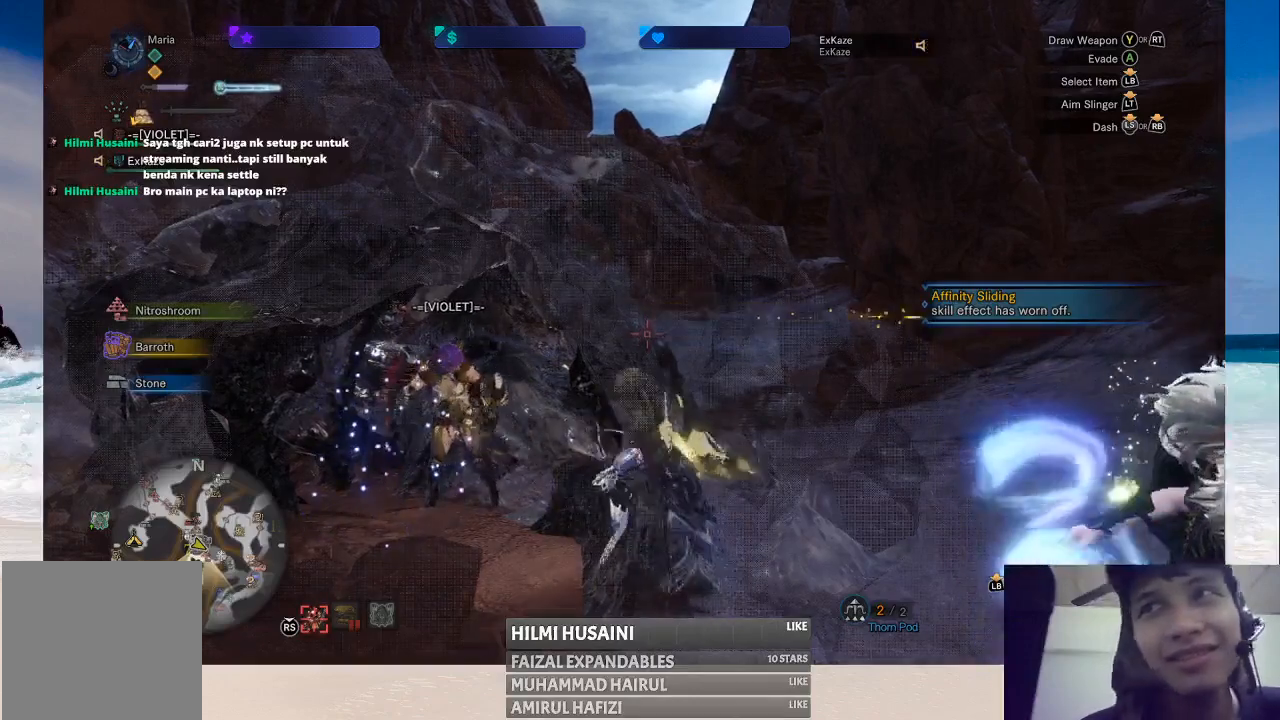
{"buttons": [], "left_stick": "center", "right_stick": "center", "events": [[100, "B", "up"], [167, "B", "down"], [283, "B", "up"], [350, "B", "down"], [450, "B", "up"]]}
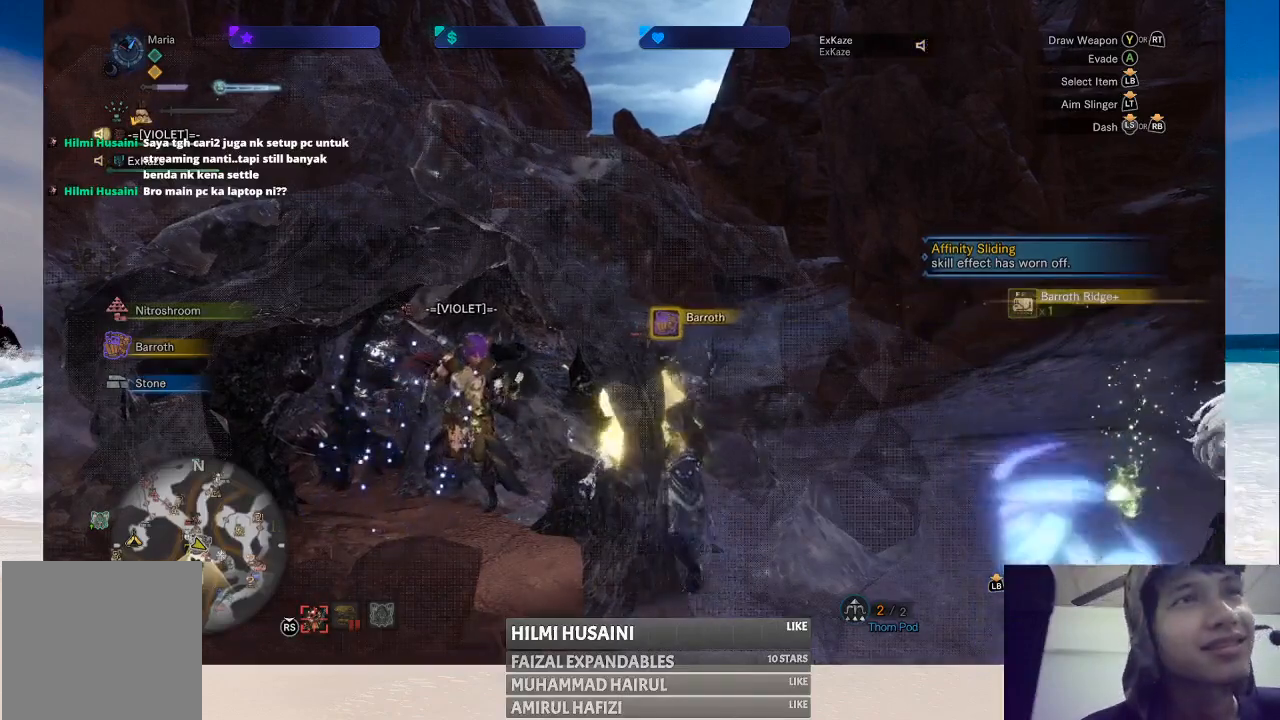
{"buttons": ["B"], "left_stick": "center", "right_stick": "center", "events": [[17, "B", "down"], [133, "B", "up"], [233, "B", "down"], [300, "B", "up"], [400, "B", "down"]]}